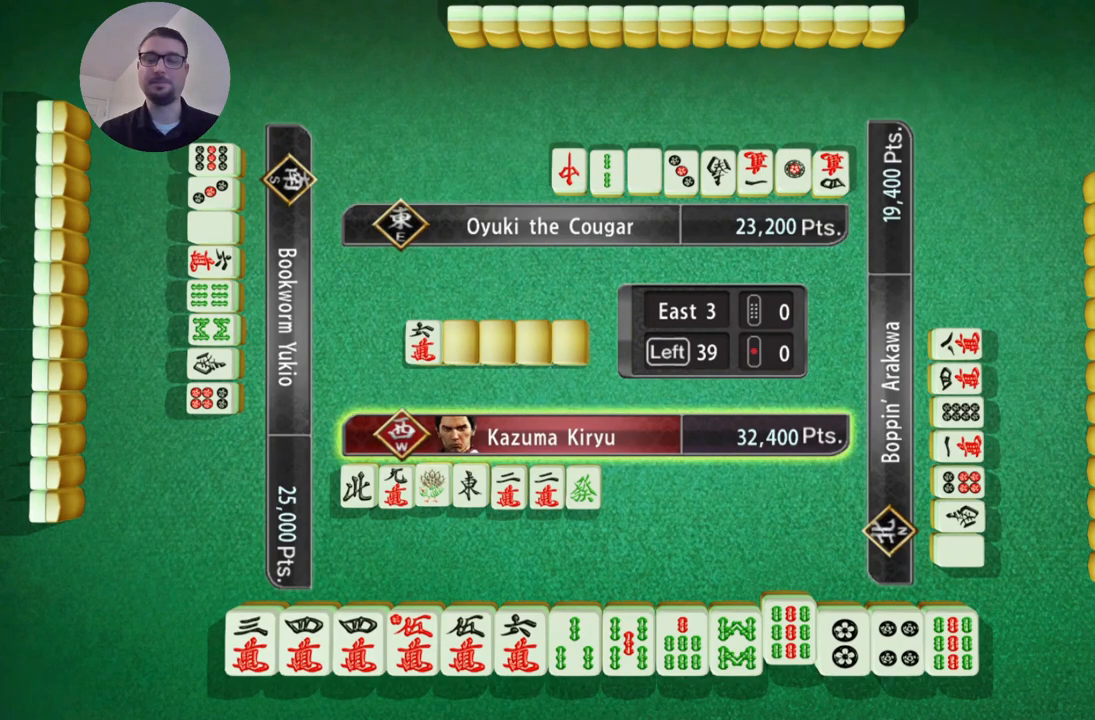
Gameplay with a controller (Xbox layout); each line is a JSON object with the inputs held at the frame after it. "events" lists button and stick changes between this image and that frame as [ms after this image, input, new state], when the widget could be followed in between. Not read: L2 L3 R2 R3 right_stick.
{"buttons": [], "left_stick": "left", "events": [[500, "left_stick", "left"]]}
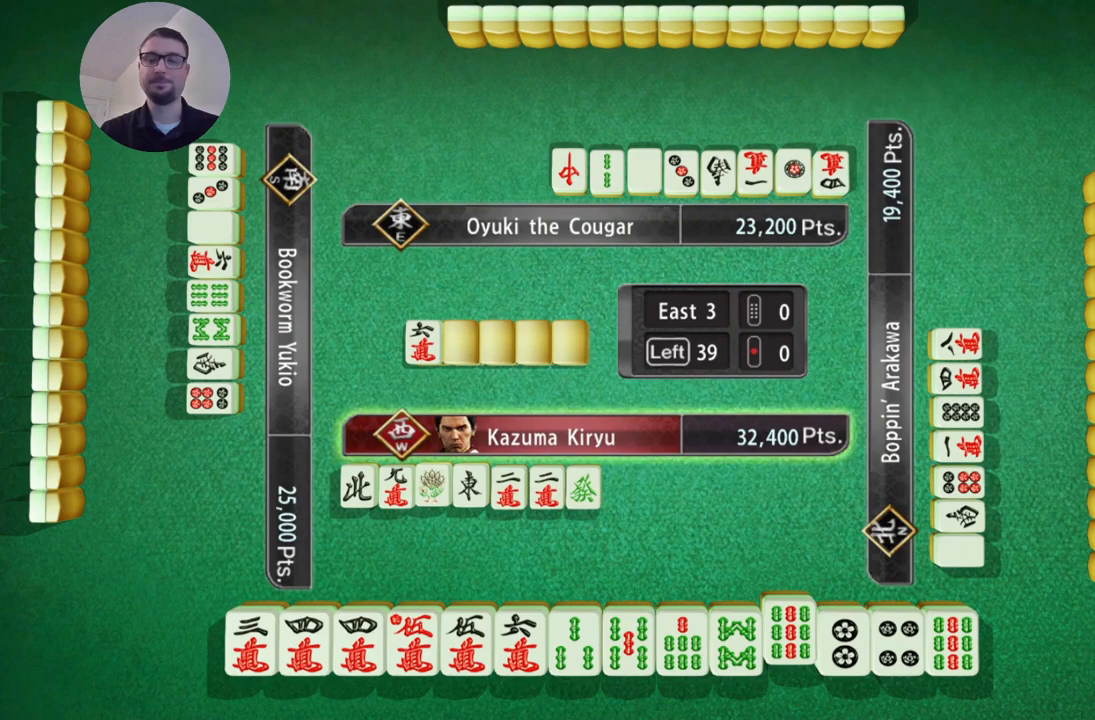
{"buttons": [], "left_stick": "left", "events": []}
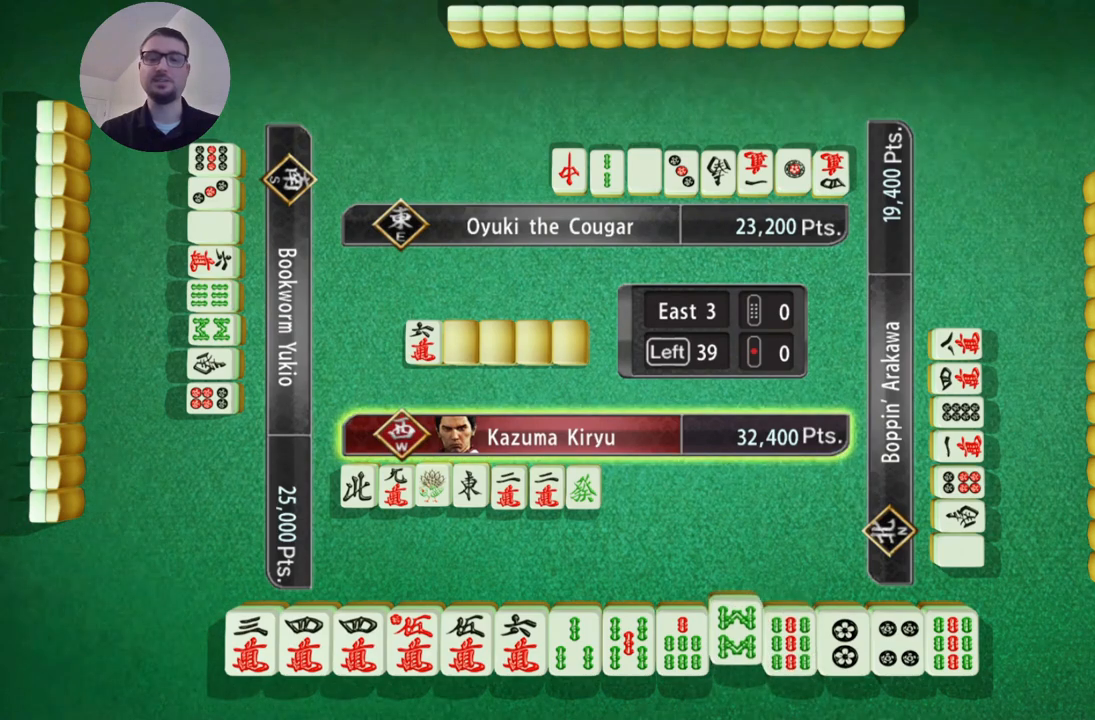
{"buttons": [], "left_stick": "center", "events": [[166, "left_stick", "up-left"], [500, "left_stick", "center"]]}
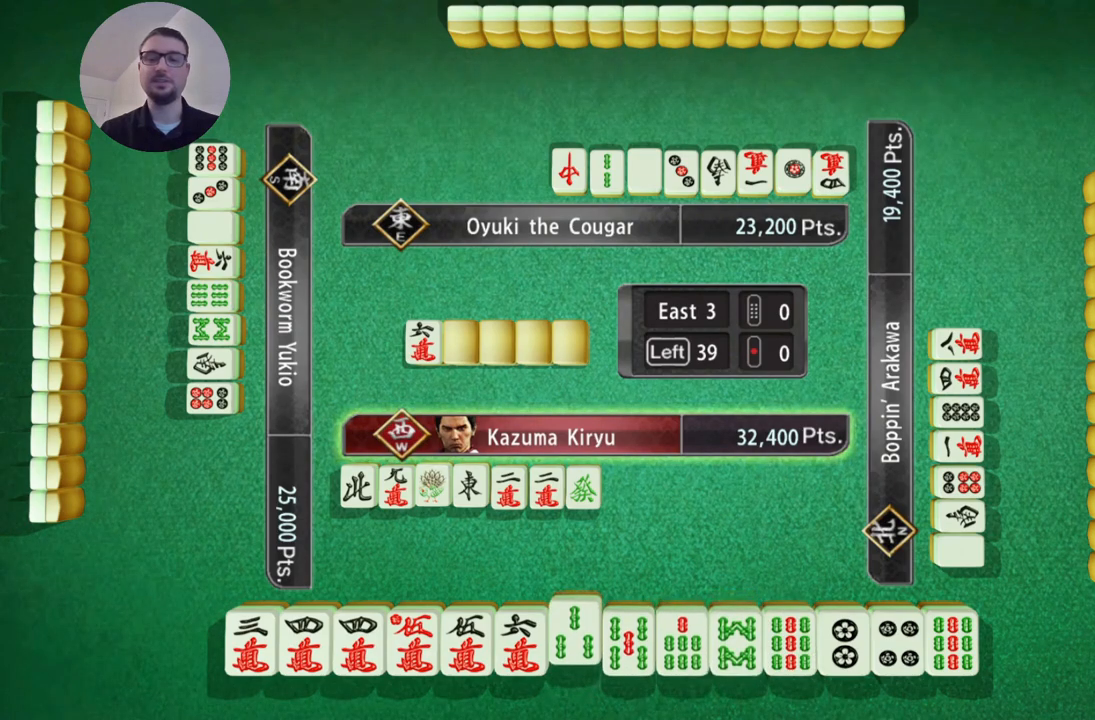
{"buttons": [], "left_stick": "right", "events": [[84, "left_stick", "right"], [284, "left_stick", "center"], [401, "left_stick", "right"]]}
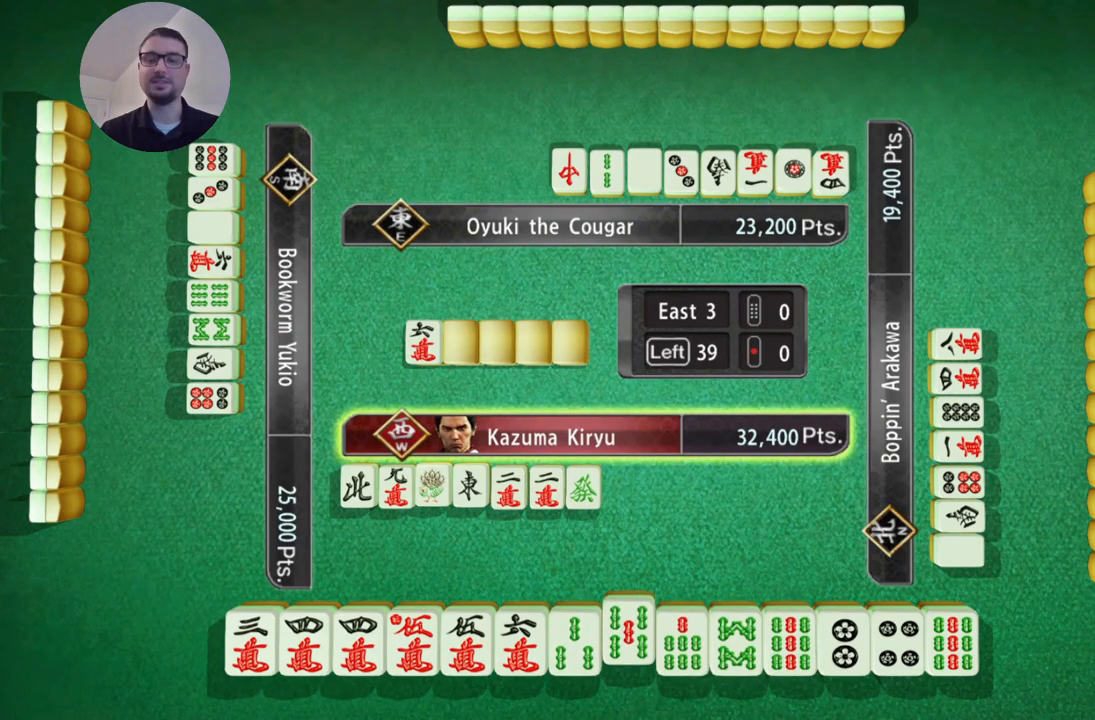
{"buttons": [], "left_stick": "center", "events": [[66, "left_stick", "center"]]}
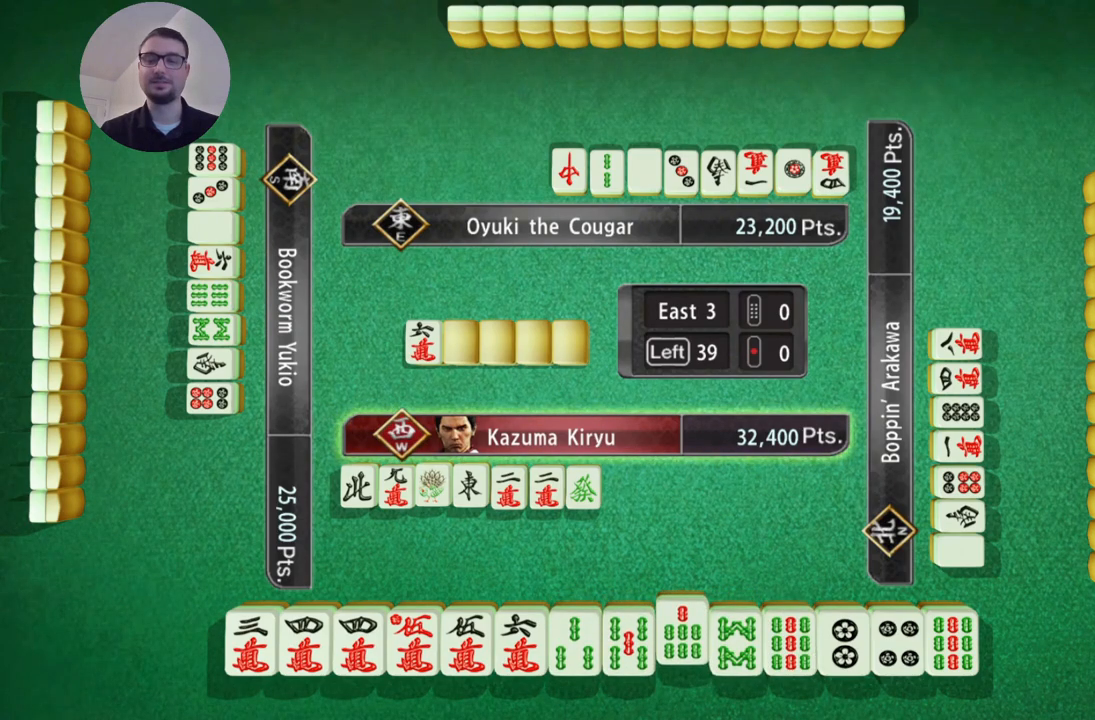
{"buttons": [], "left_stick": "center", "events": [[50, "left_stick", "left"], [234, "left_stick", "center"]]}
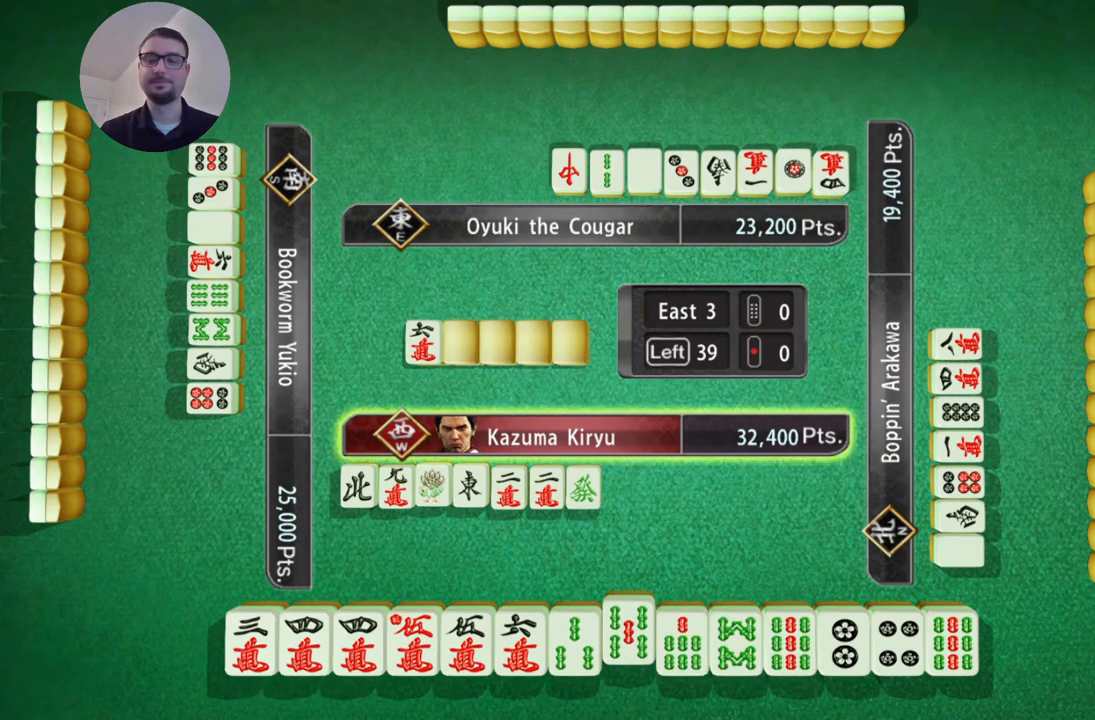
{"buttons": [], "left_stick": "center", "events": []}
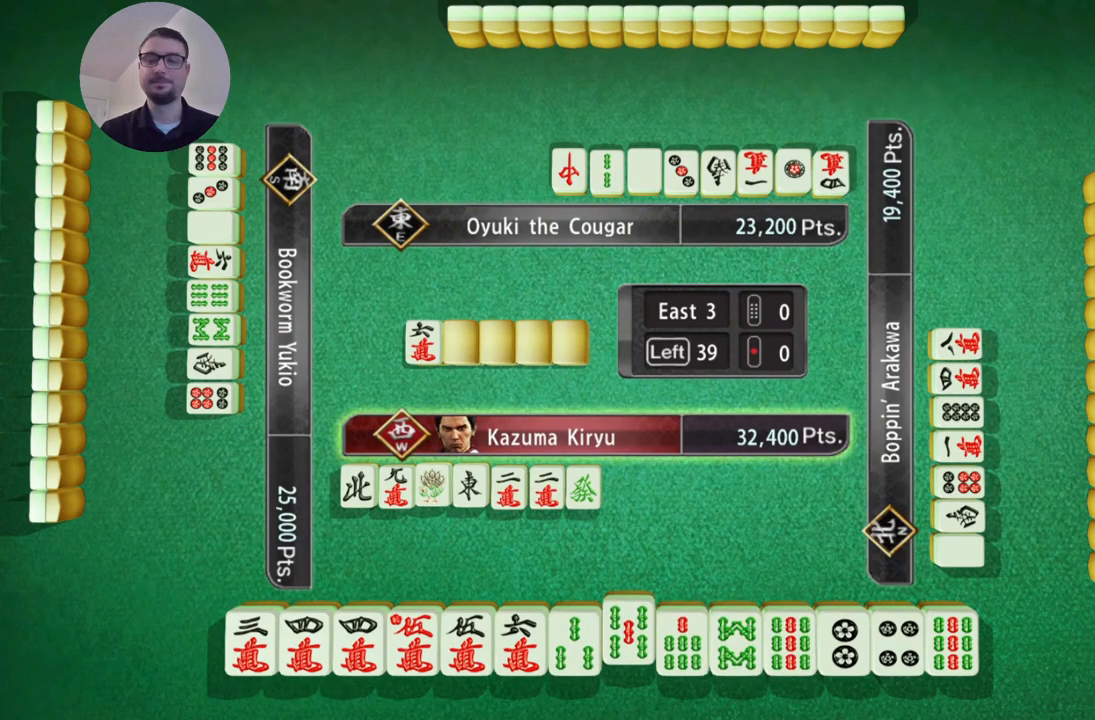
{"buttons": [], "left_stick": "center", "events": []}
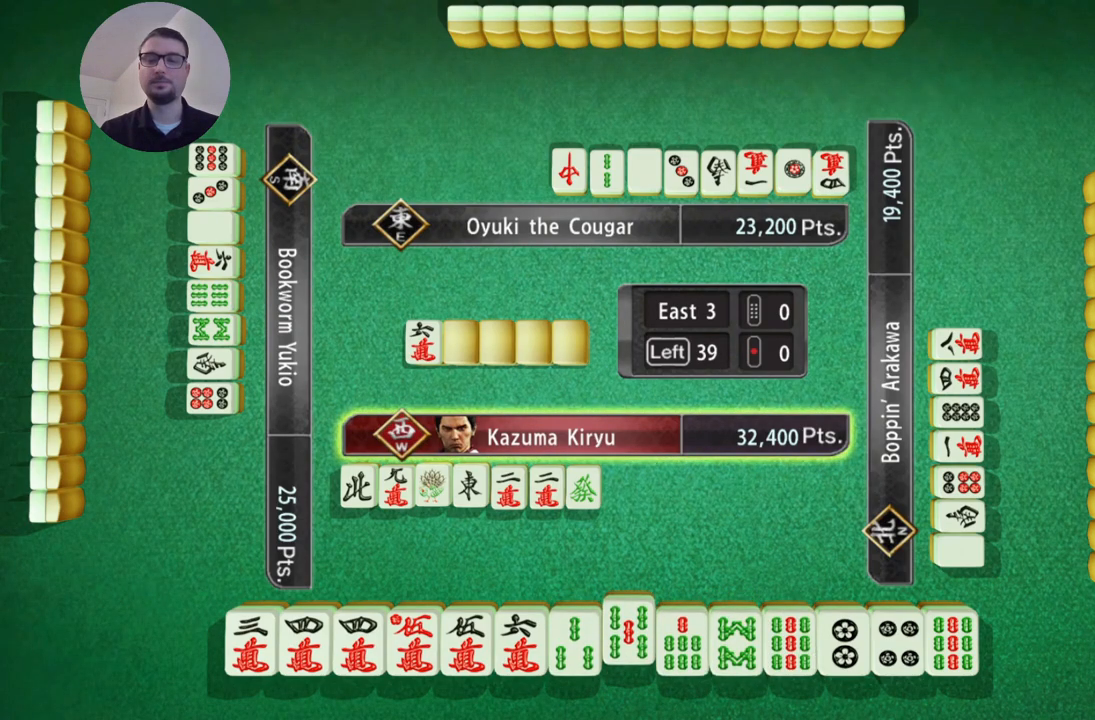
{"buttons": [], "left_stick": "center", "events": []}
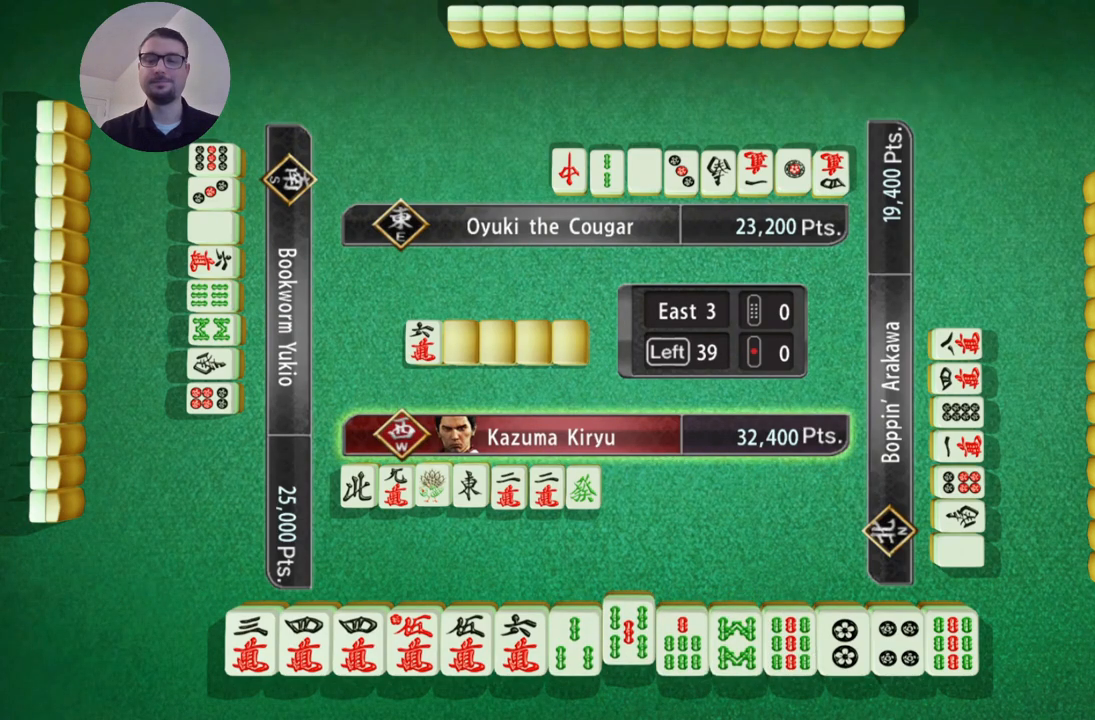
{"buttons": [], "left_stick": "center", "events": []}
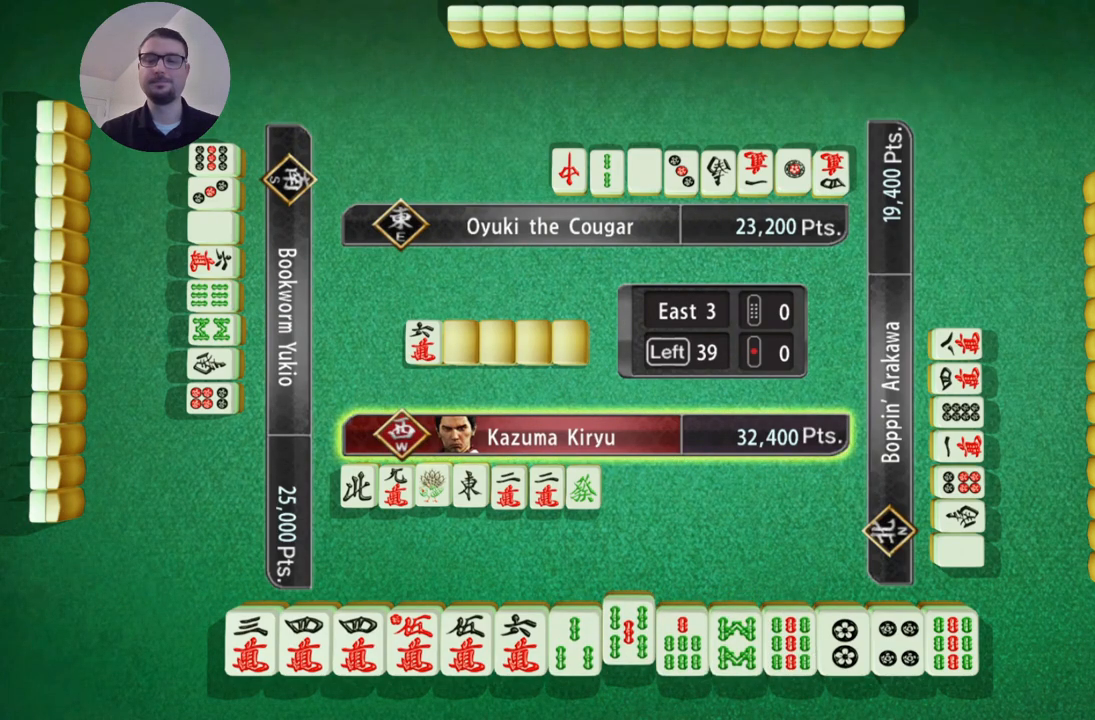
{"buttons": [], "left_stick": "center", "events": []}
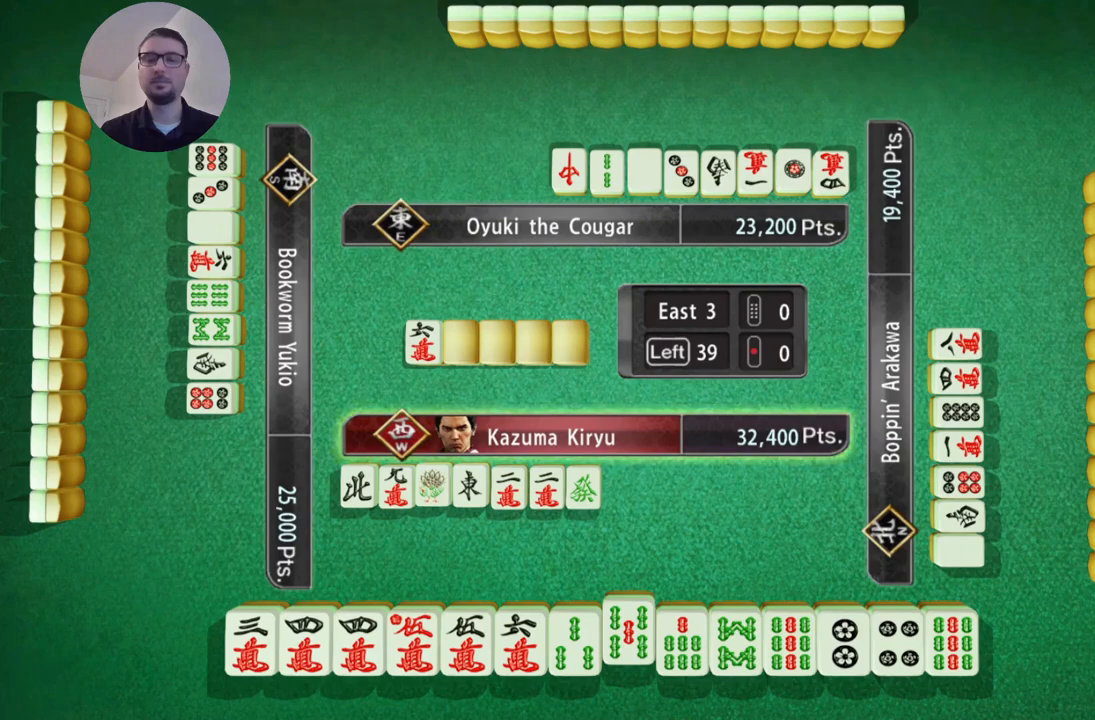
{"buttons": [], "left_stick": "right", "events": [[501, "left_stick", "right"]]}
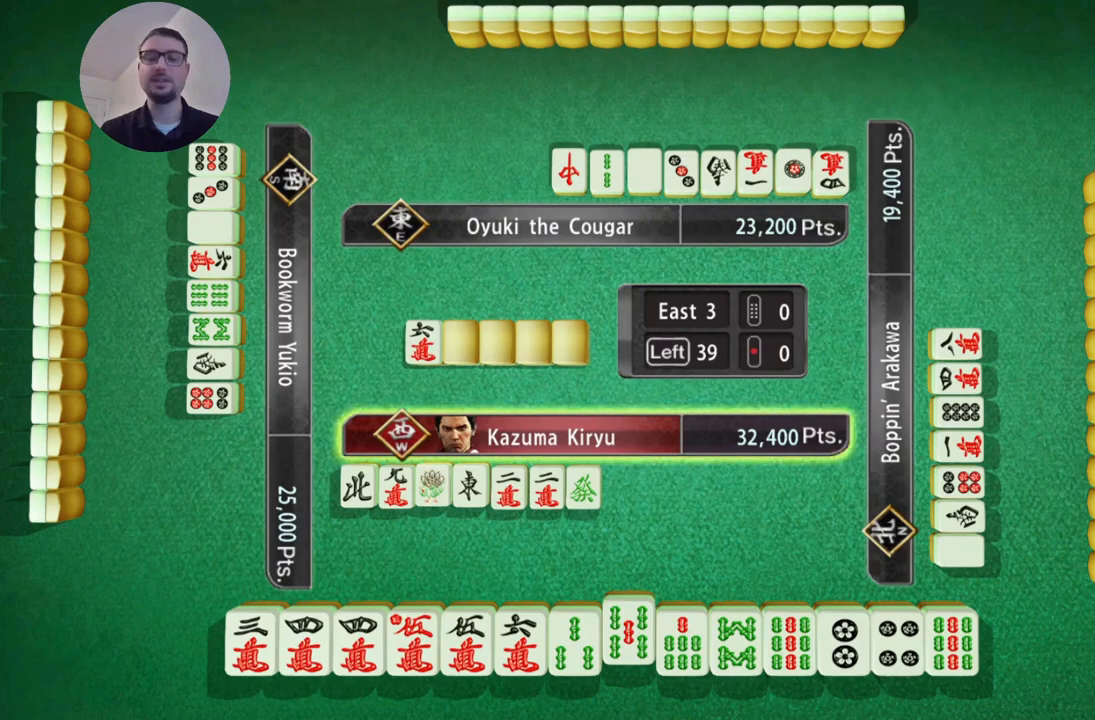
{"buttons": [], "left_stick": "left", "events": [[183, "left_stick", "center"], [250, "left_stick", "left"]]}
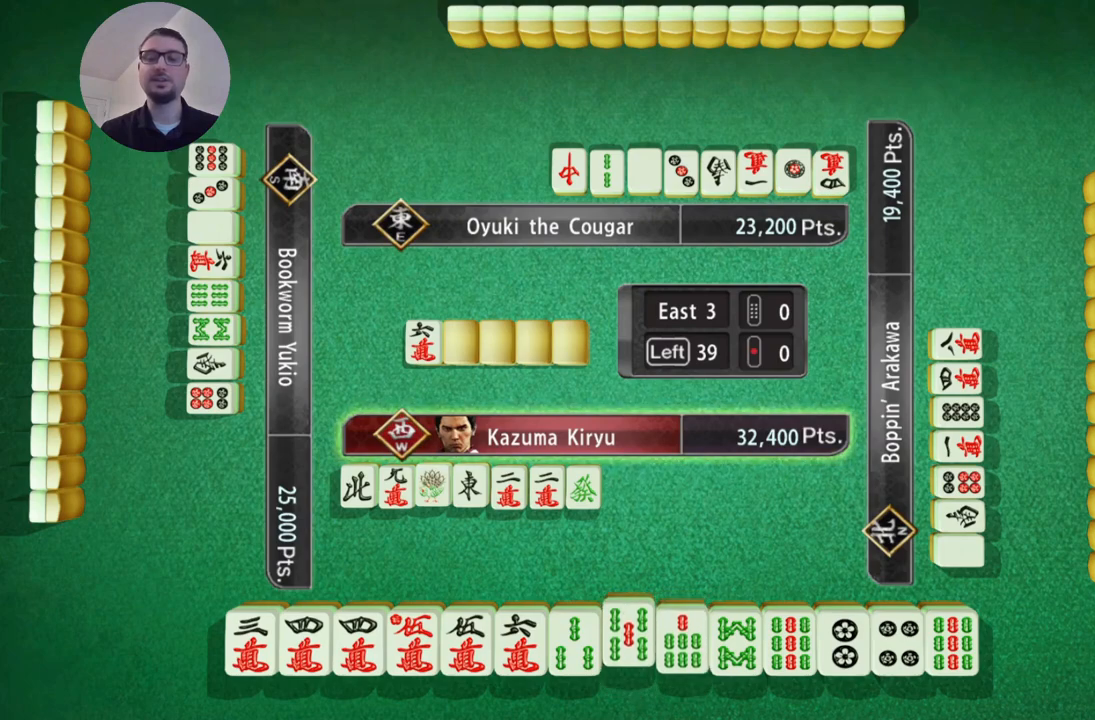
{"buttons": [], "left_stick": "center", "events": [[33, "left_stick", "center"]]}
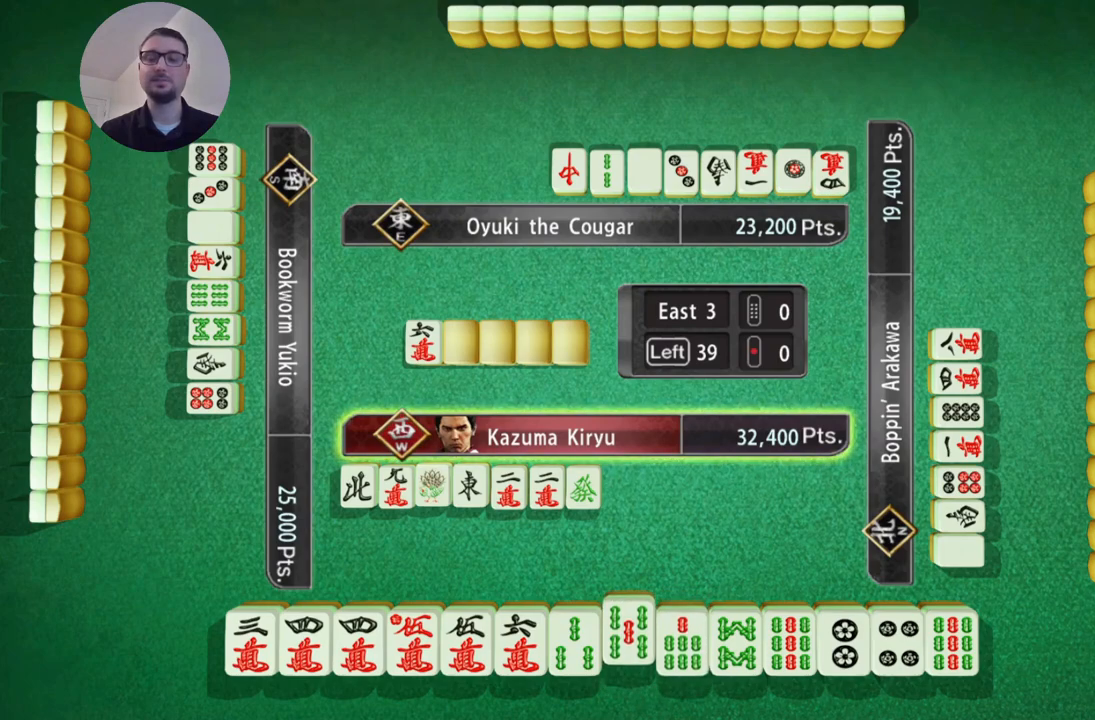
{"buttons": [], "left_stick": "center", "events": [[283, "left_stick", "left"], [467, "left_stick", "center"]]}
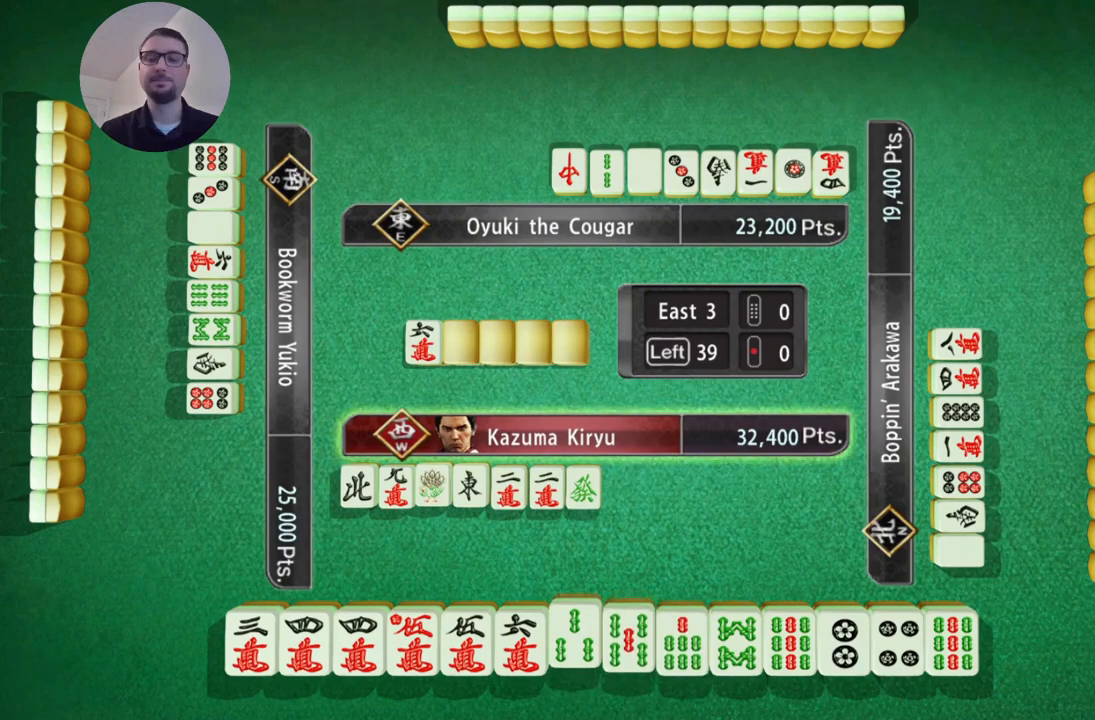
{"buttons": [], "left_stick": "center", "events": []}
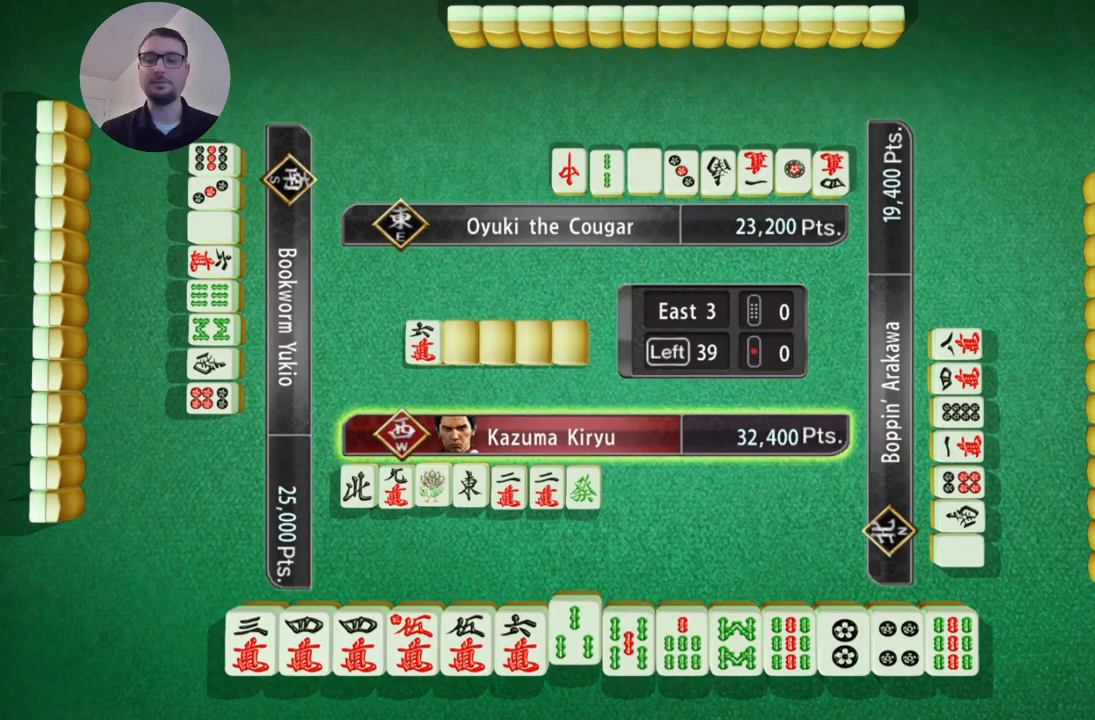
{"buttons": [], "left_stick": "center", "events": []}
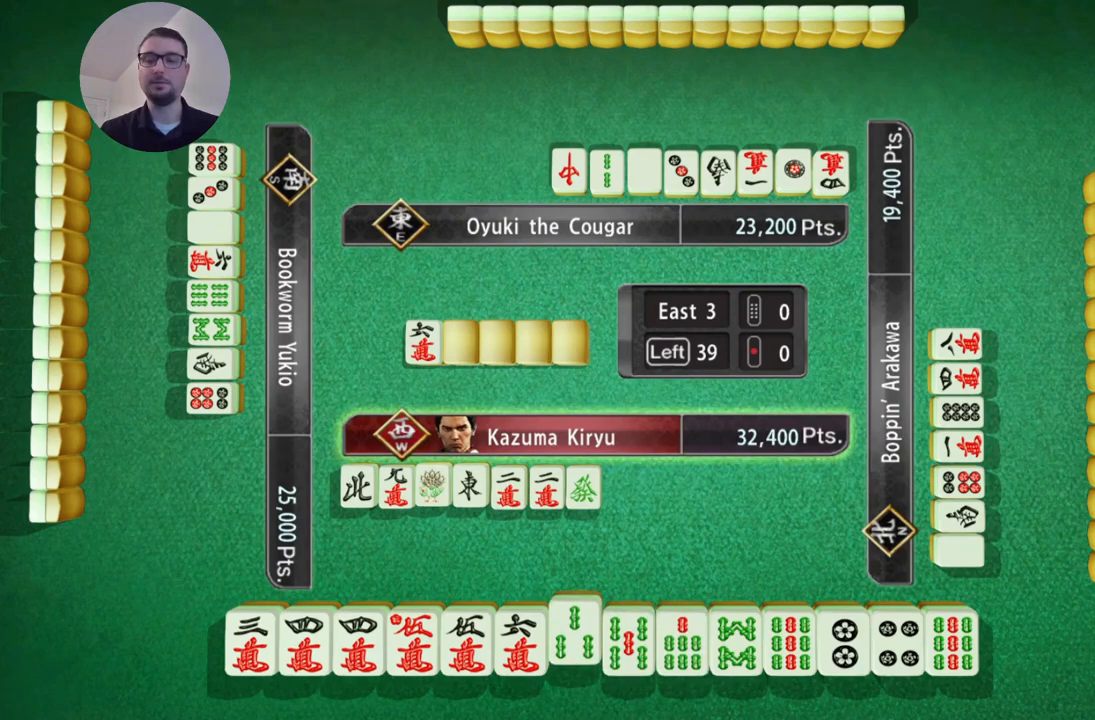
{"buttons": [], "left_stick": "right", "events": [[50, "left_stick", "right"], [300, "left_stick", "center"], [384, "left_stick", "right"]]}
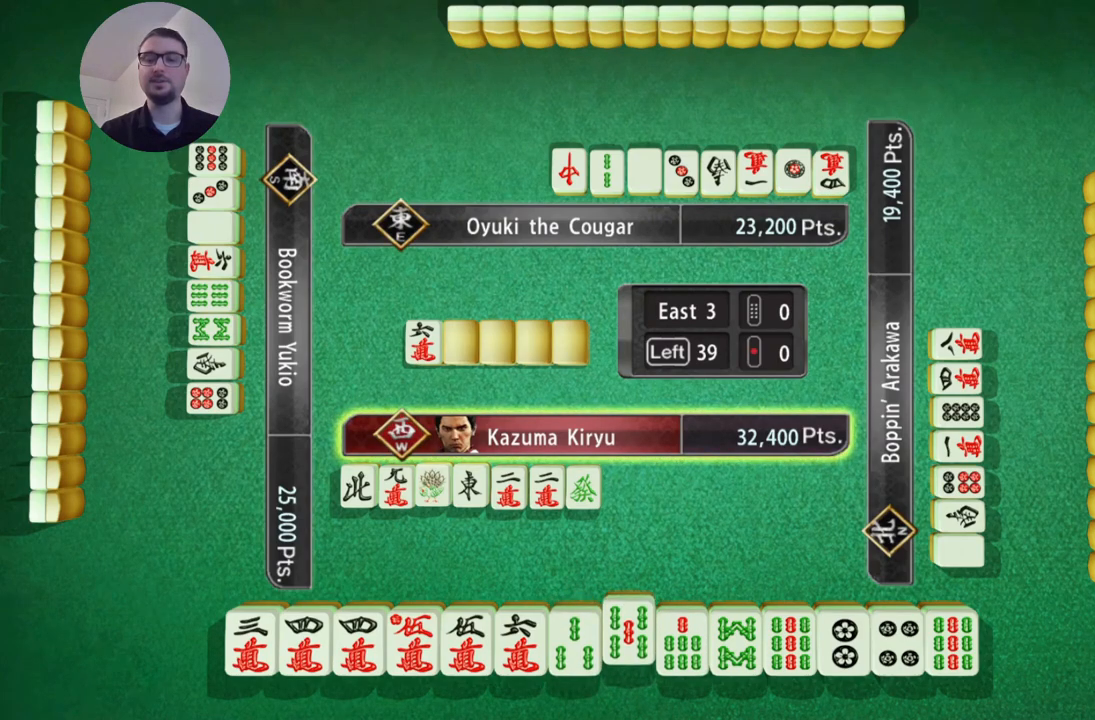
{"buttons": [], "left_stick": "center", "events": [[100, "left_stick", "center"]]}
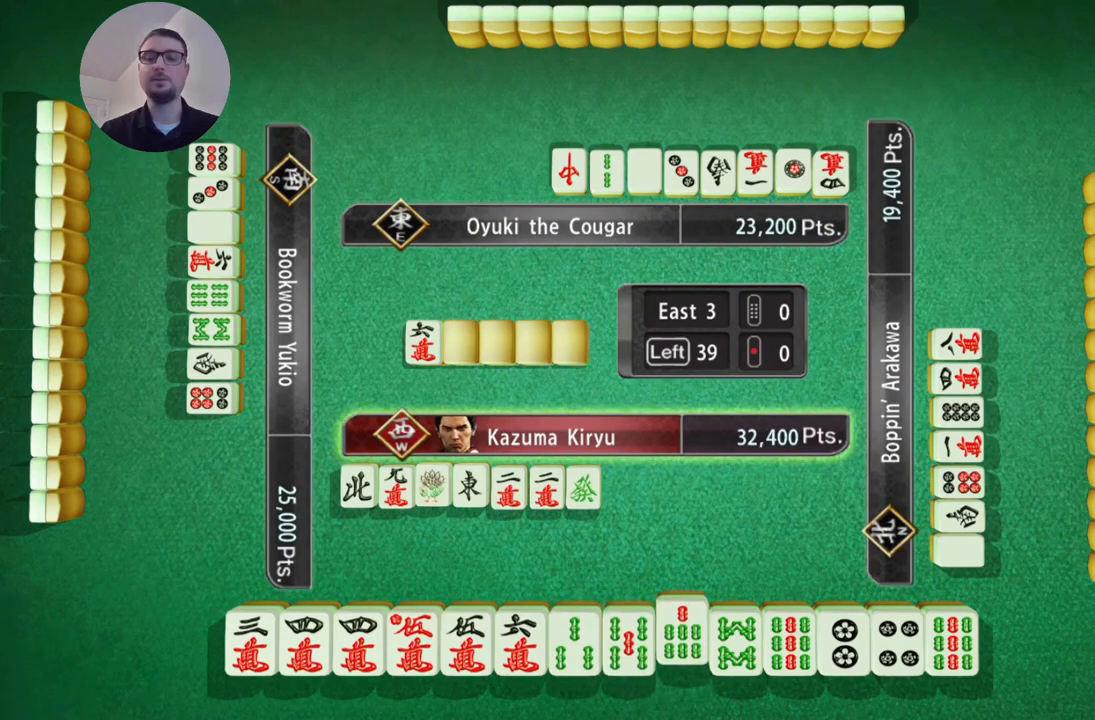
{"buttons": [], "left_stick": "right", "events": [[234, "left_stick", "right"]]}
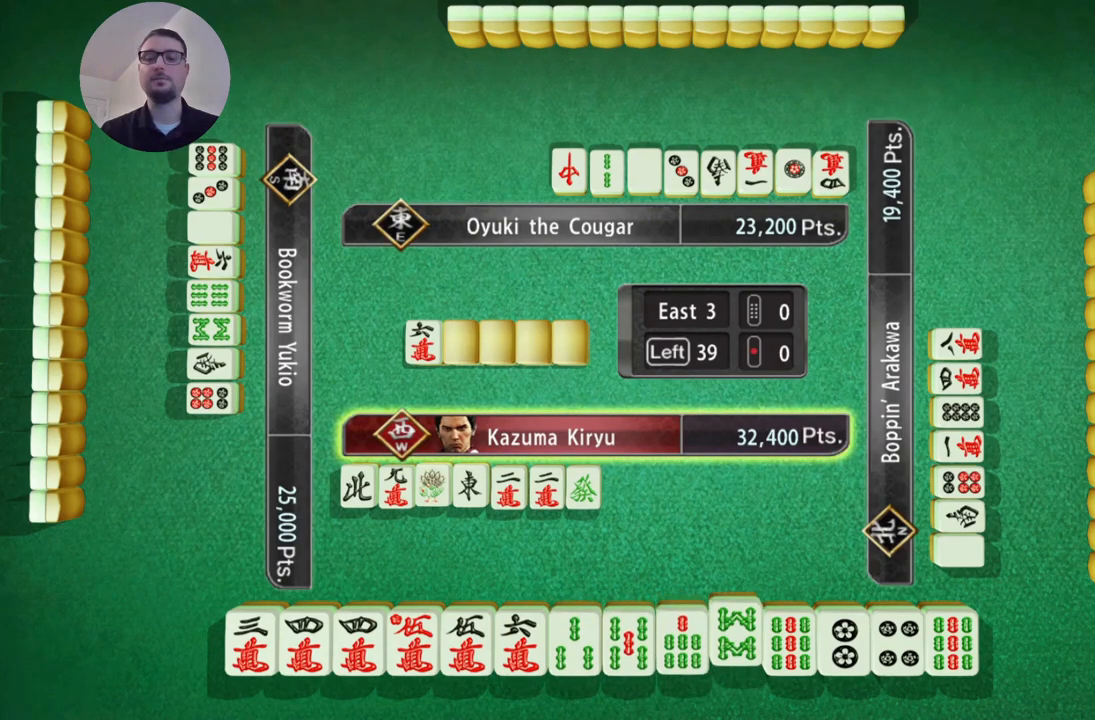
{"buttons": [], "left_stick": "left", "events": [[83, "left_stick", "center"], [317, "left_stick", "left"]]}
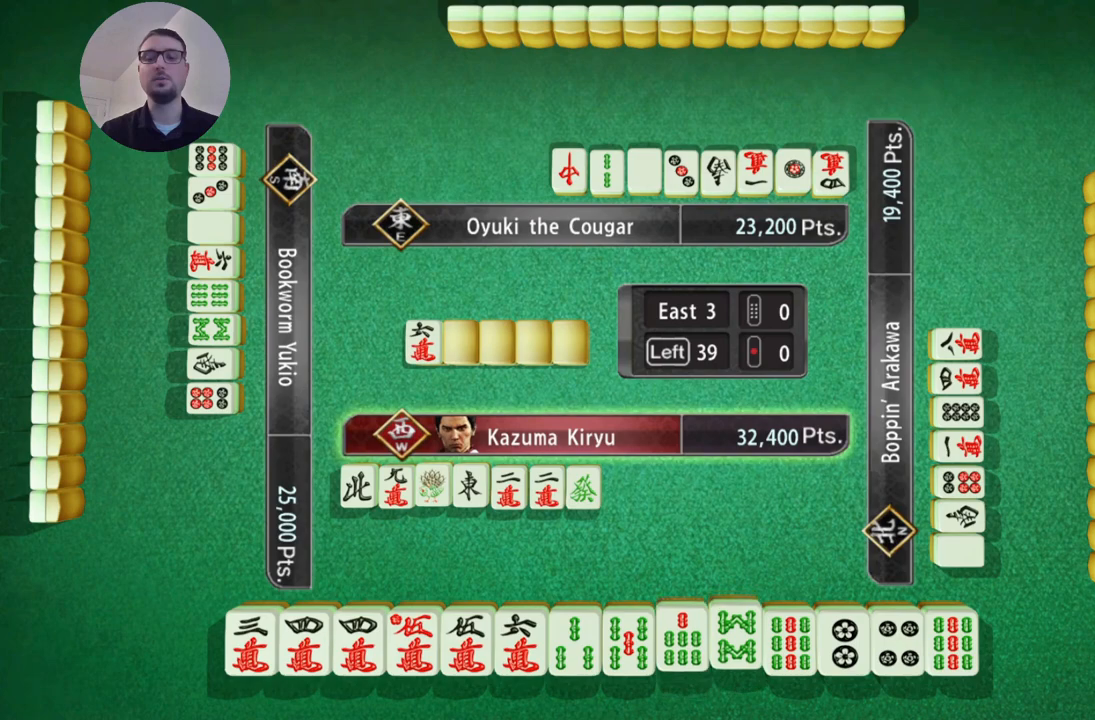
{"buttons": [], "left_stick": "left", "events": [[34, "left_stick", "center"], [167, "left_stick", "right"], [334, "left_stick", "center"], [468, "left_stick", "left"]]}
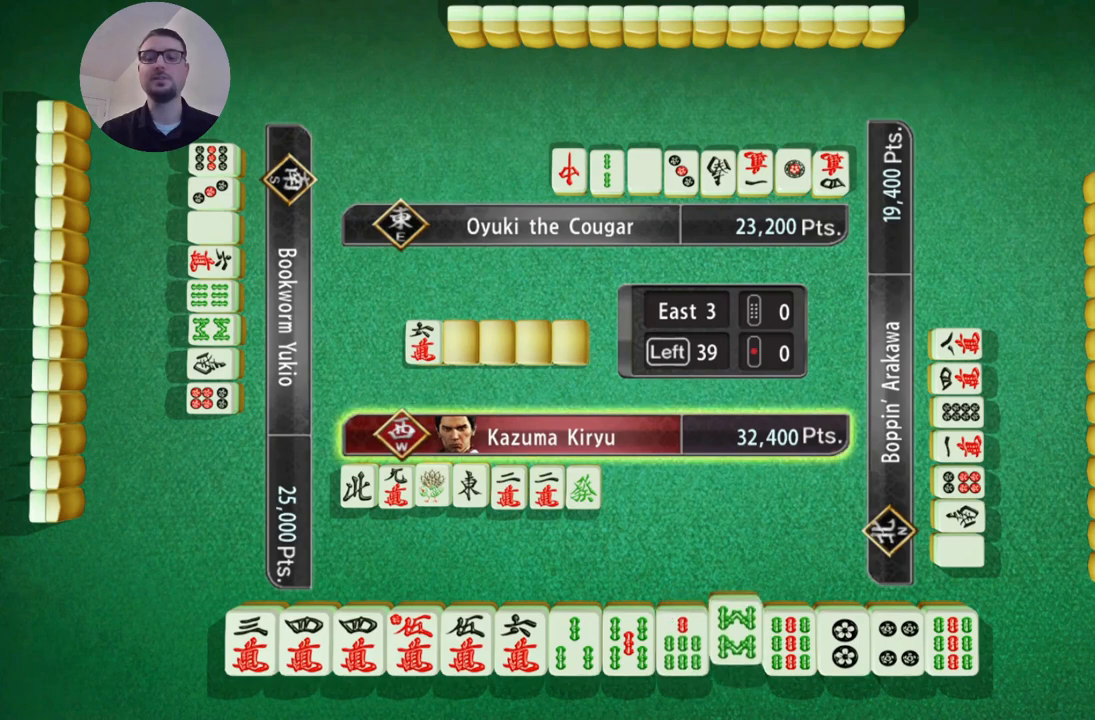
{"buttons": [], "left_stick": "center", "events": [[133, "left_stick", "center"]]}
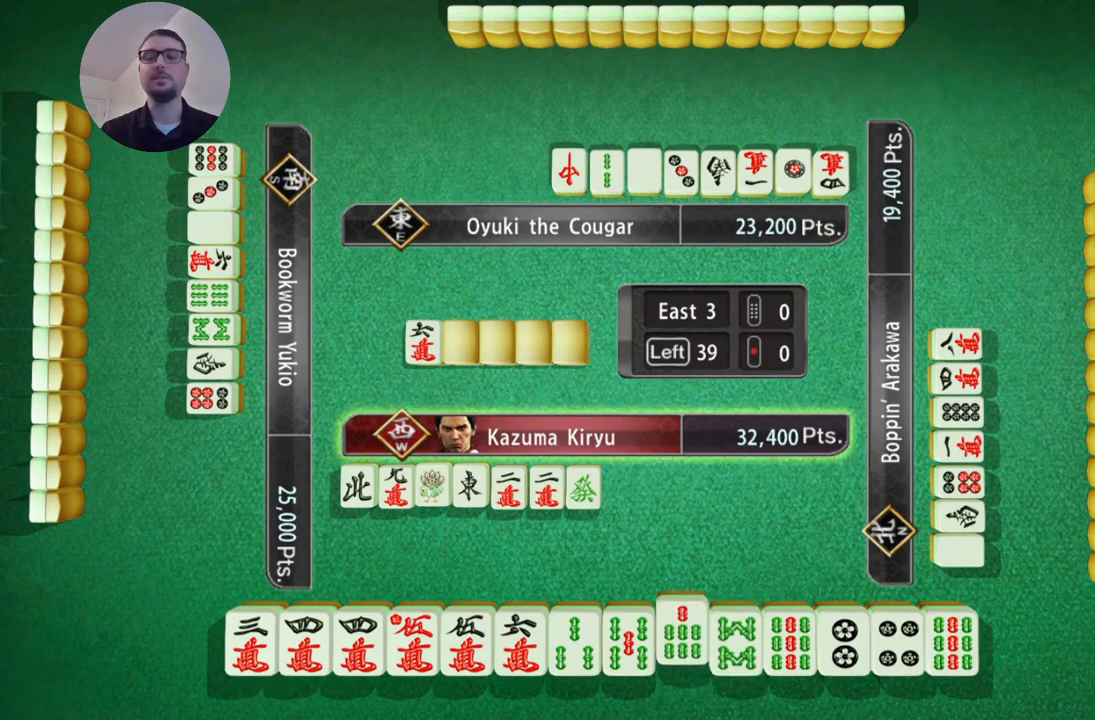
{"buttons": [], "left_stick": "center", "events": []}
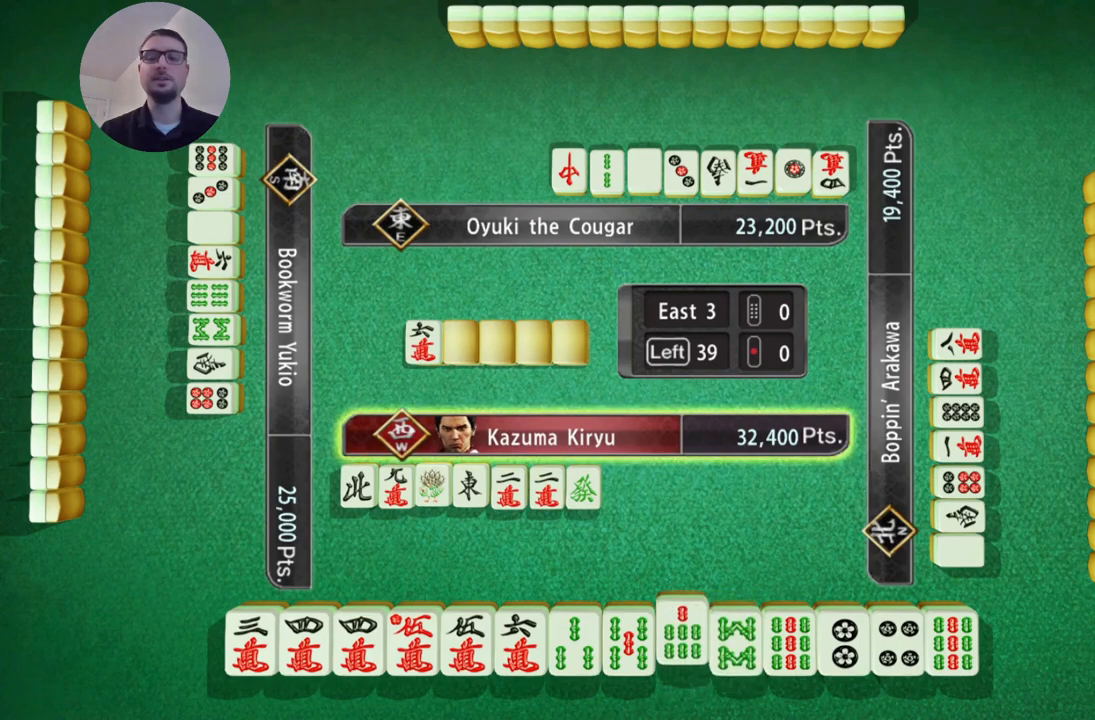
{"buttons": [], "left_stick": "center", "events": [[33, "left_stick", "right"], [317, "left_stick", "center"]]}
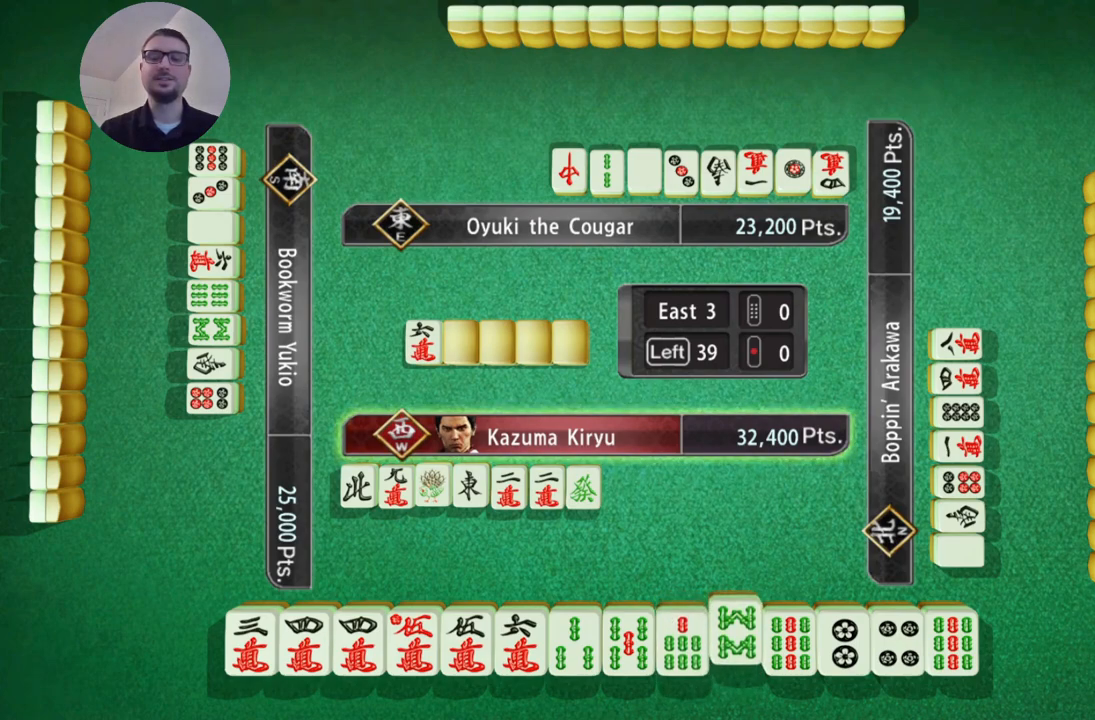
{"buttons": [], "left_stick": "center", "events": [[17, "left_stick", "right"], [217, "left_stick", "center"], [284, "left_stick", "right"], [468, "left_stick", "center"]]}
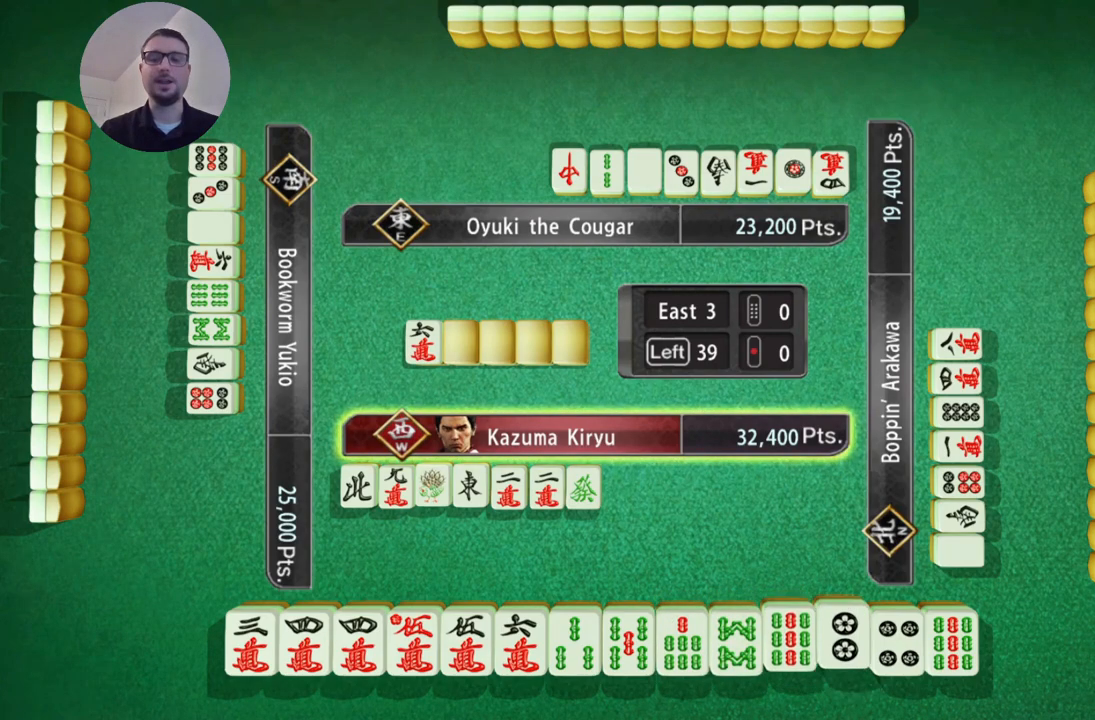
{"buttons": [], "left_stick": "center", "events": [[167, "left_stick", "right"], [317, "left_stick", "center"]]}